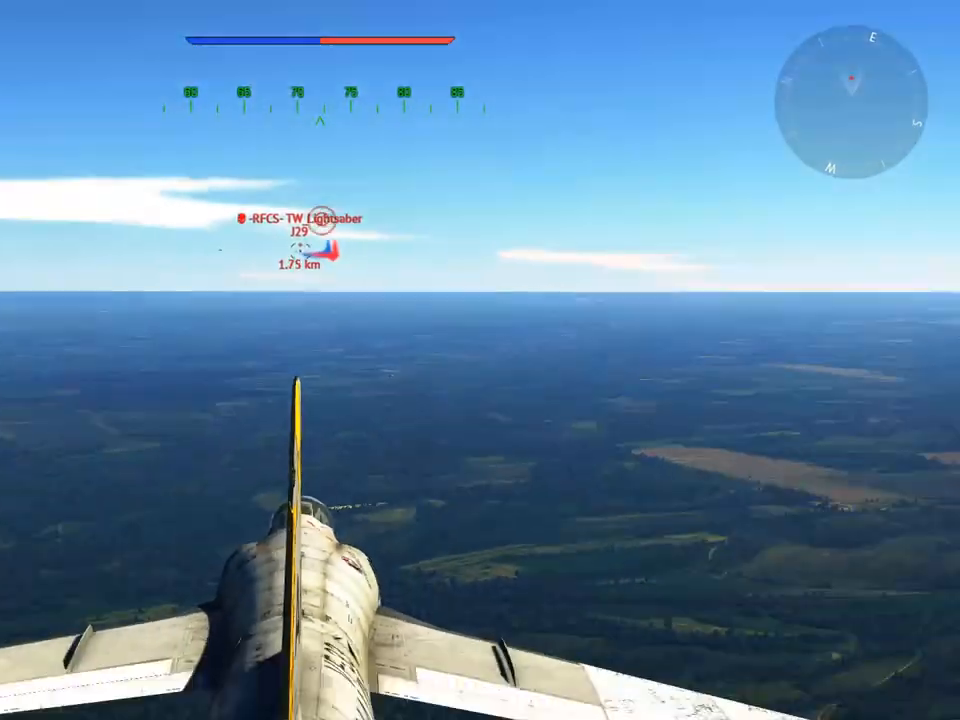
Gameplay with keyboard and mouse; each line is a JSON object with the keys and mouse buttons held at the frame after it. "events" lists presses ("down") and releases ("up") of "1", "2", "3", "4", "5", "a", "alt", "c", "caps_lock", "ctrl", "d", "e", "f", "g", "q", "r", "s", "shift", "space", "t", "tab", "v", "w", "x", "z", "mouse_left", "mouse_wheel" and "mouse_right" between this image and that frame as [ms after this image, input, new state], when the widget could be followed in between. "mouse_left", "mouse_wheel", "mouse_right" = the "left", "wheel", "right" buttons of the "mouse" list. No other keys are recorded. "wheel" means that the mouse wheel is clicked or scrolled. "mouse_move" is the direction in which the mouse moves at that frame (one of eight, or "still"), when it could be read.
{"keys": ["w"], "mouse": [], "mouse_move": "still", "events": [[83, "z", "up"]]}
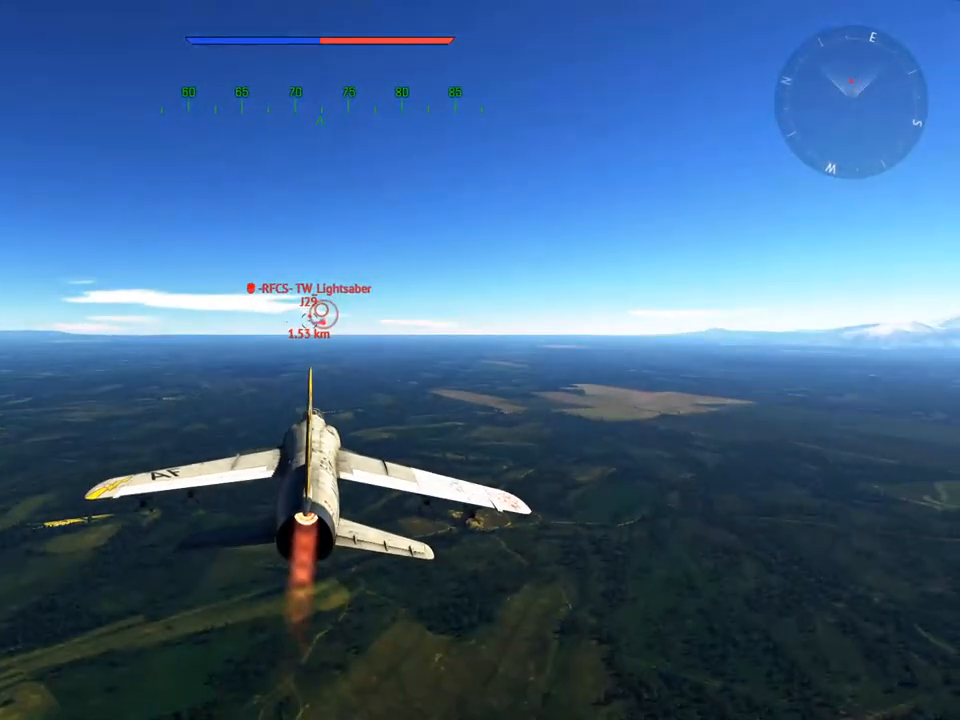
{"keys": ["w"], "mouse": [], "mouse_move": "still", "events": []}
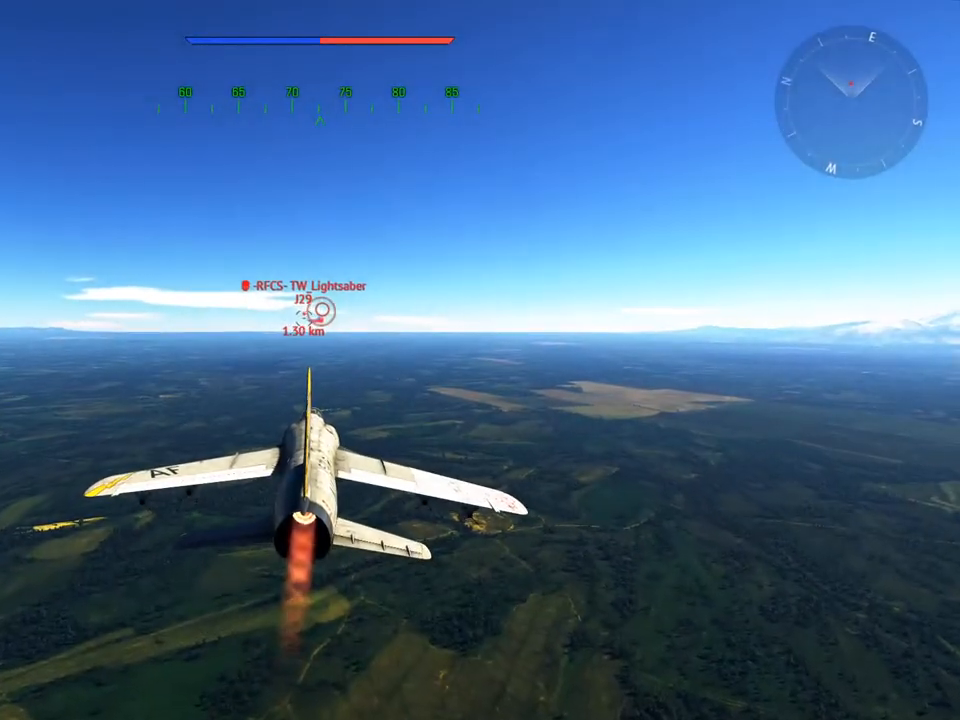
{"keys": ["w"], "mouse": [], "mouse_move": "still", "events": []}
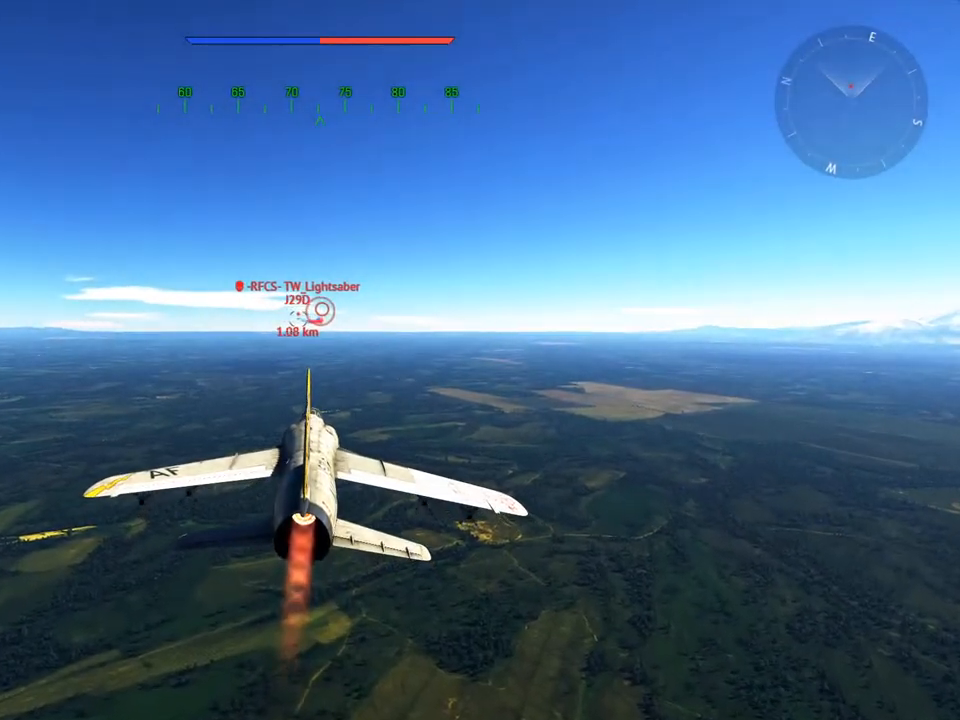
{"keys": ["w"], "mouse": [], "mouse_move": "still", "events": []}
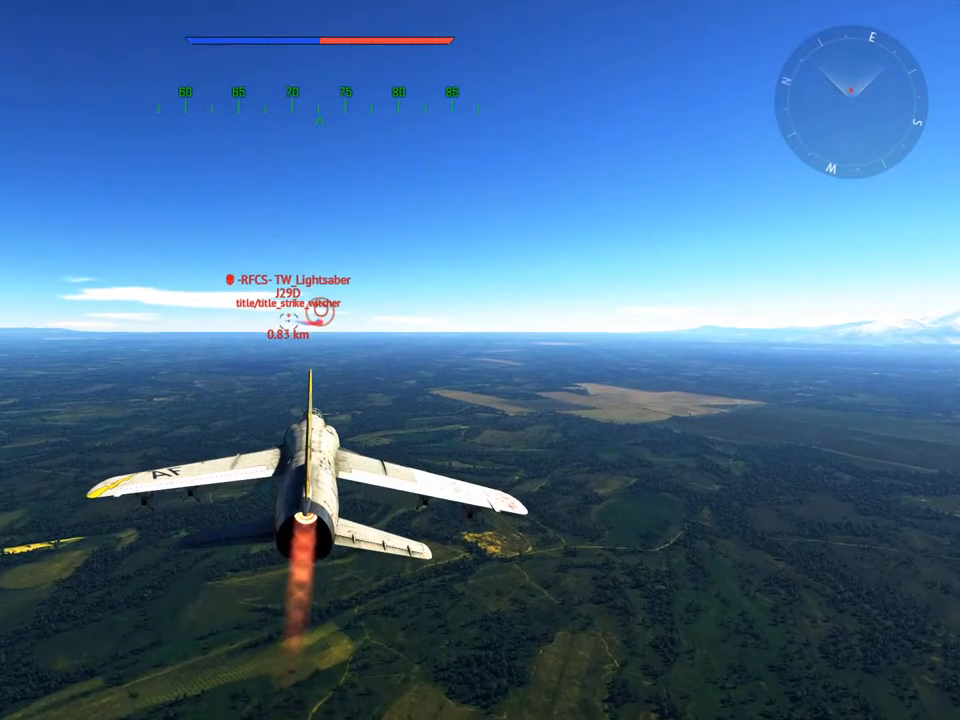
{"keys": ["w"], "mouse": [], "mouse_move": "still", "events": []}
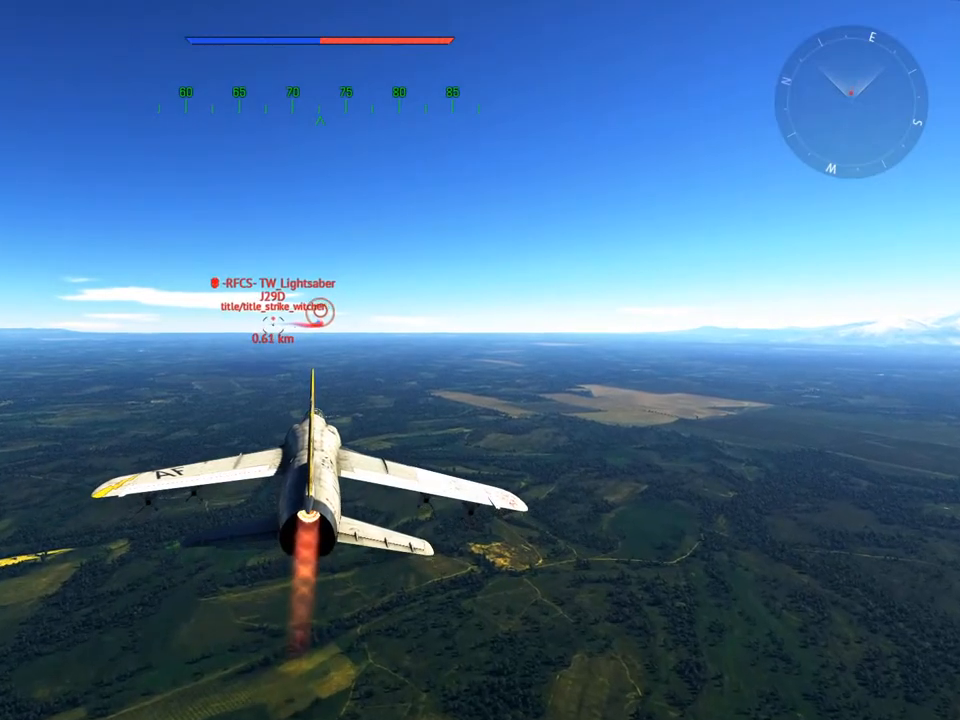
{"keys": ["v", "w"], "mouse": [], "mouse_move": "still", "events": [[251, "v", "down"]]}
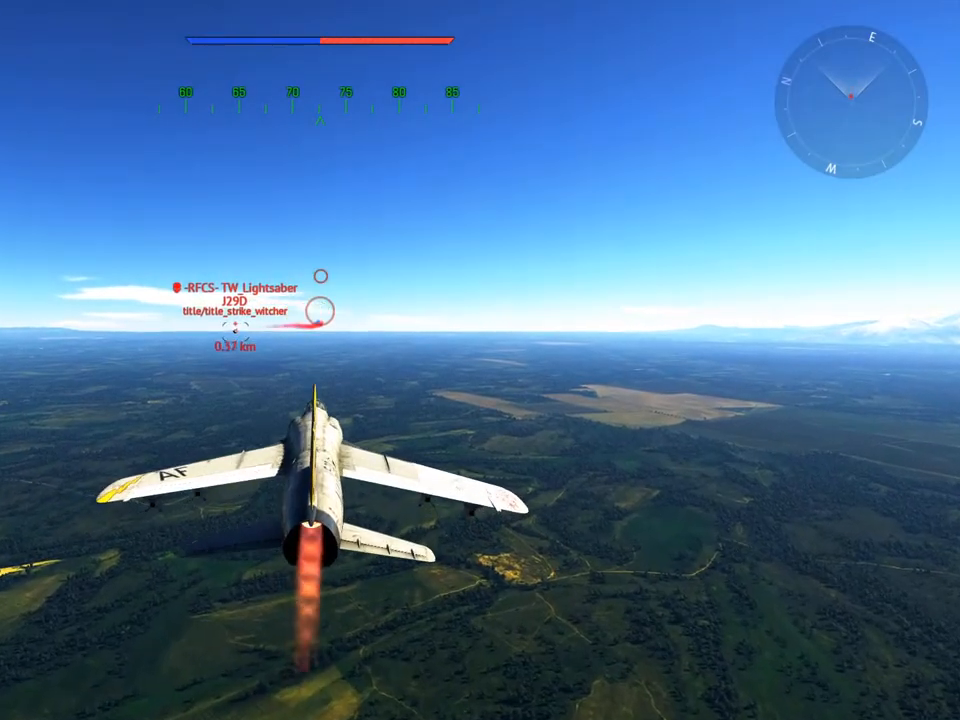
{"keys": ["v", "w"], "mouse": [], "mouse_move": "up", "events": [[250, "5", "down"], [400, "5", "up"]]}
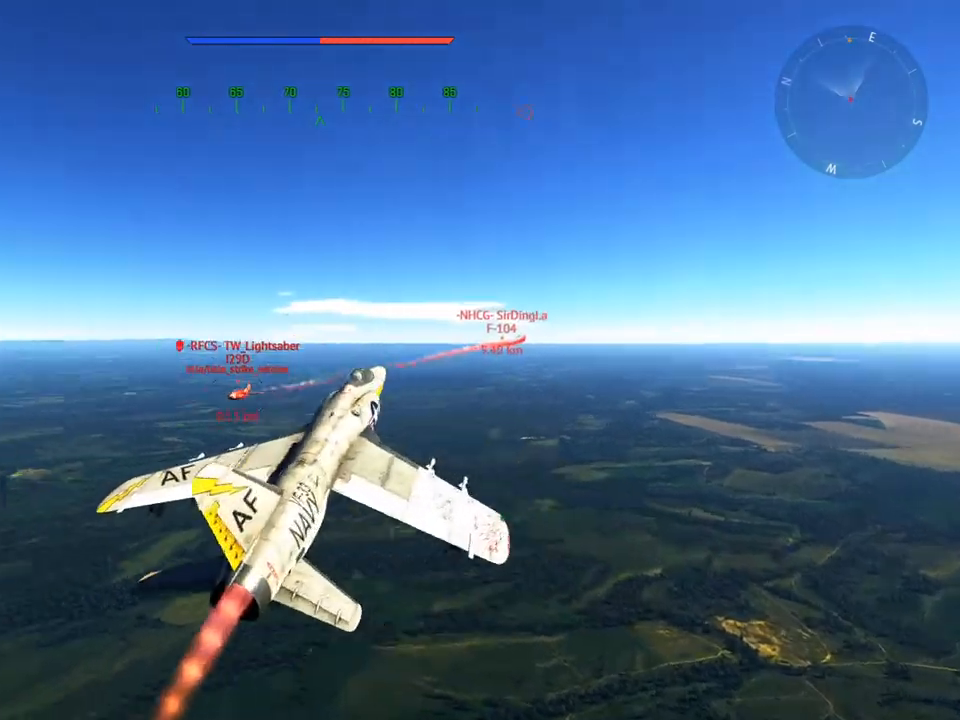
{"keys": ["v", "w"], "mouse": [], "mouse_move": "up", "events": []}
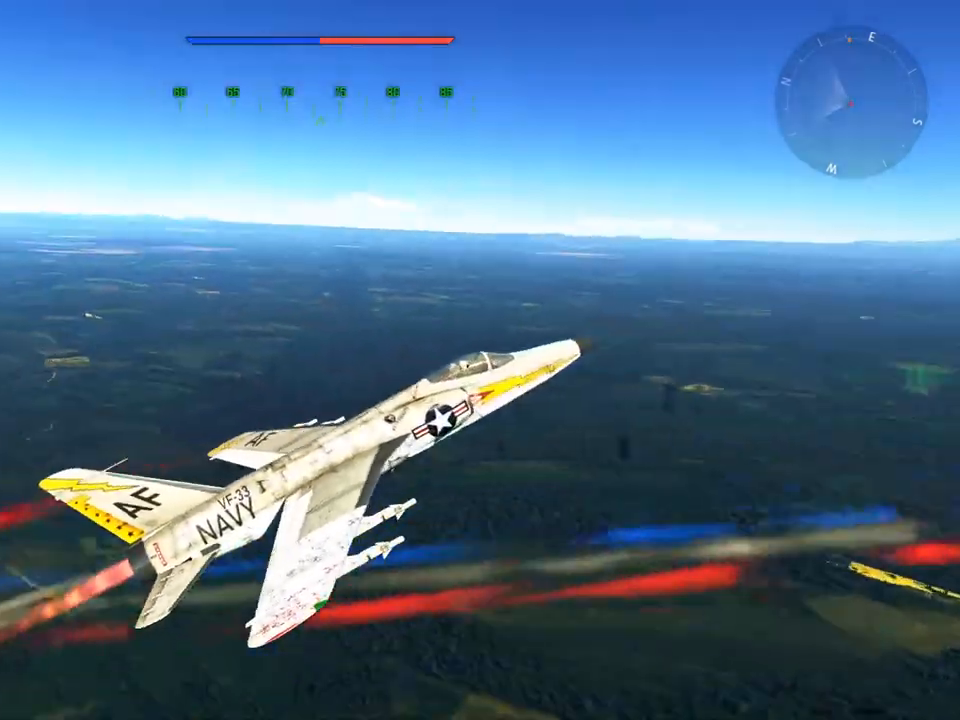
{"keys": ["v", "w"], "mouse": [], "mouse_move": "still", "events": []}
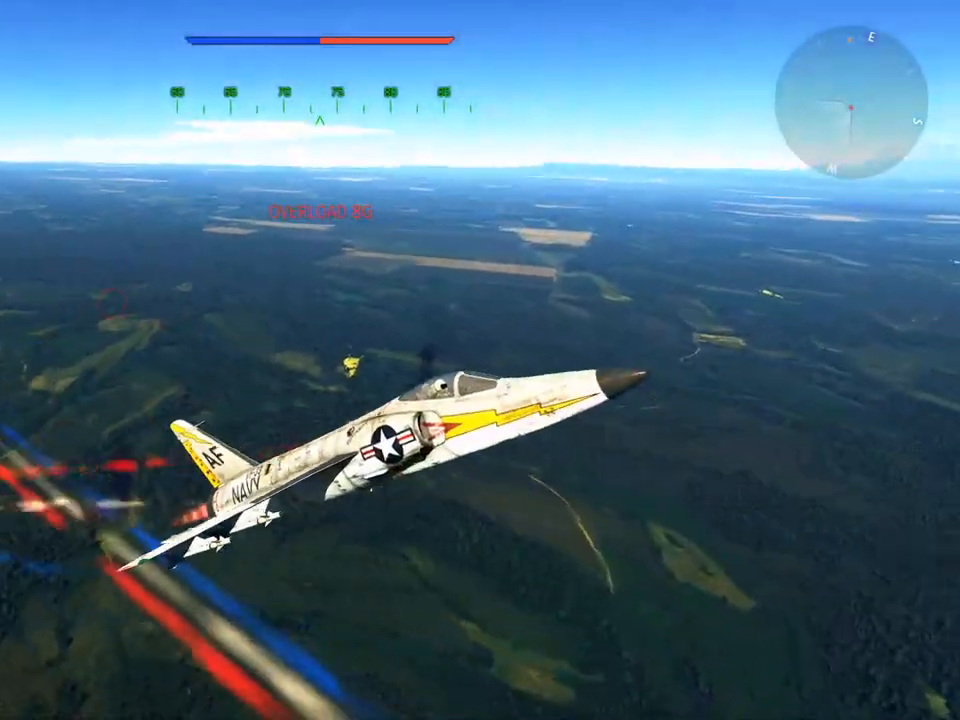
{"keys": ["v", "w"], "mouse": [], "mouse_move": "still", "events": []}
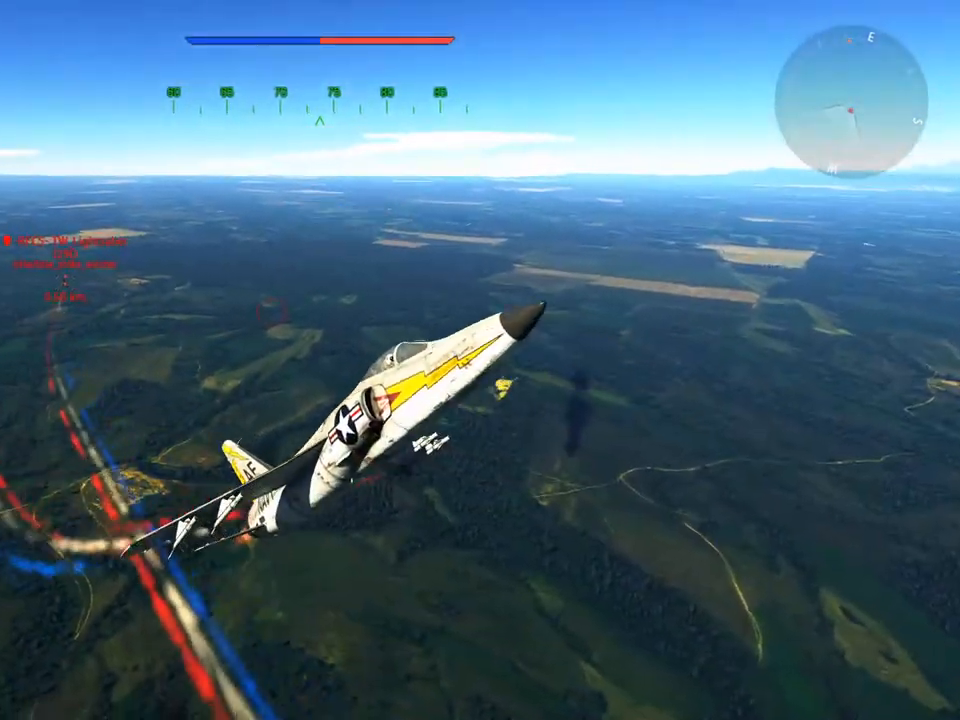
{"keys": ["v", "w"], "mouse": [], "mouse_move": "still", "events": []}
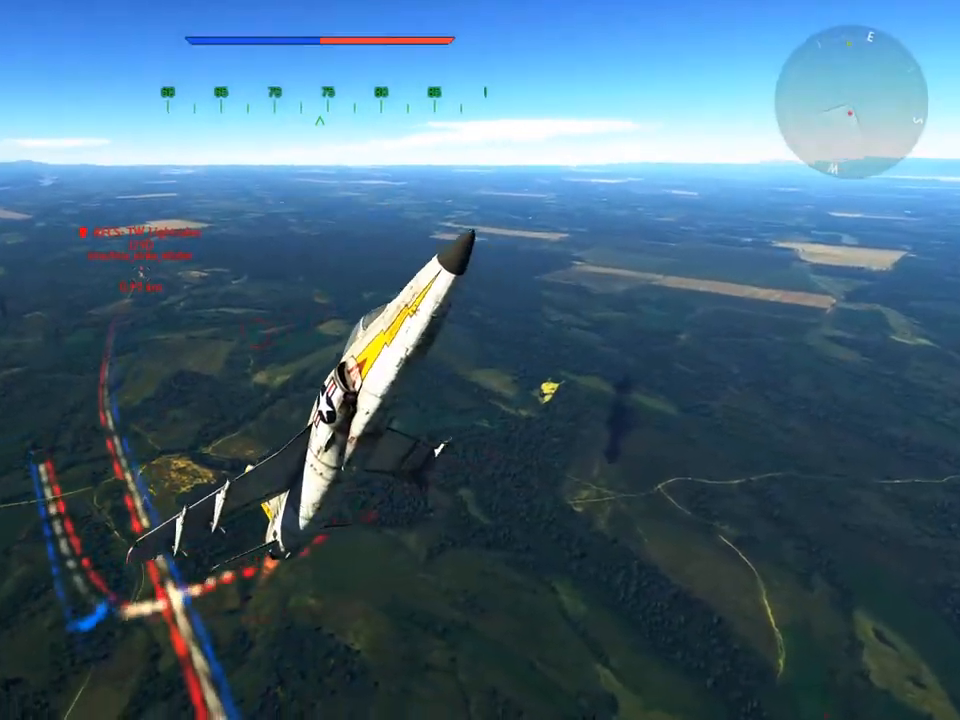
{"keys": ["shift", "v", "w", "z"], "mouse": [], "mouse_move": "still", "events": [[67, "shift", "down"], [484, "z", "down"]]}
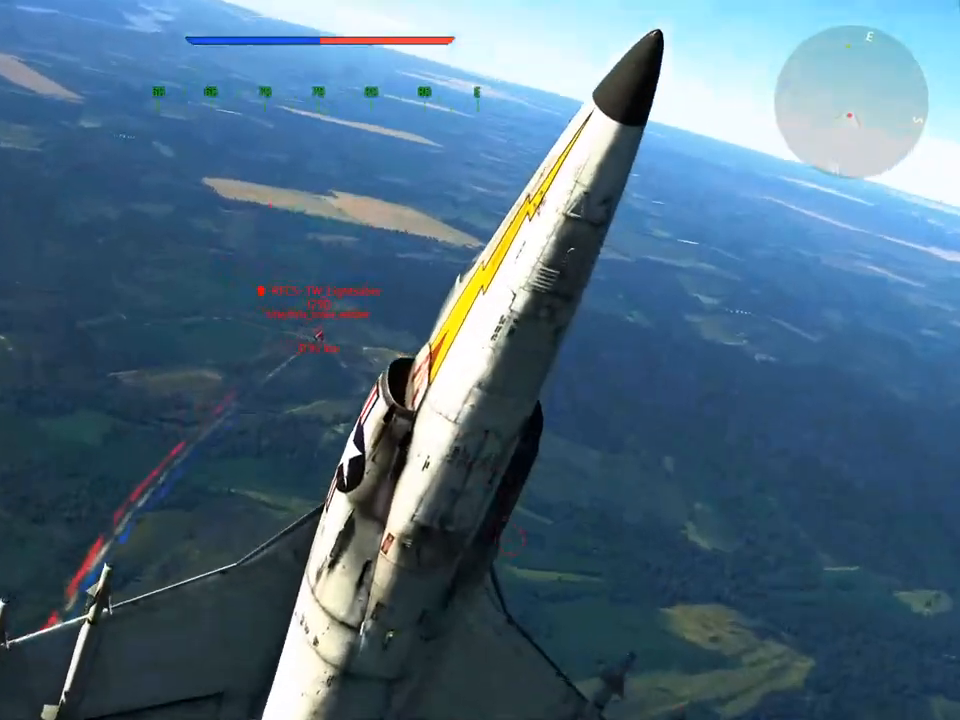
{"keys": ["shift", "v", "w"], "mouse": [], "mouse_move": "still", "events": [[83, "z", "up"]]}
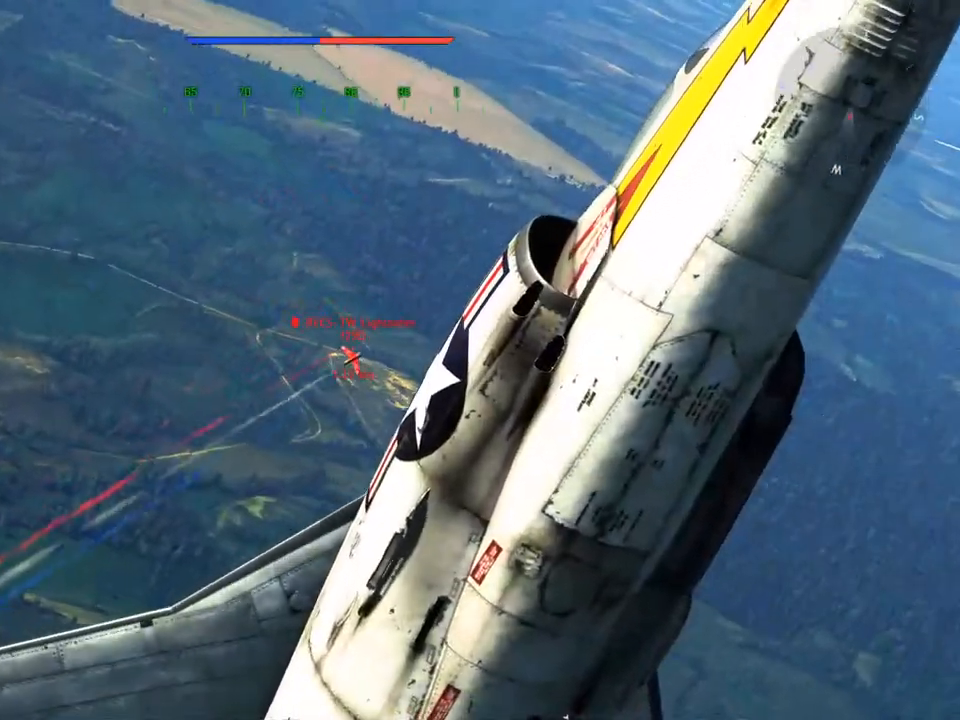
{"keys": ["v", "w"], "mouse": [], "mouse_move": "down-right", "events": [[117, "z", "down"], [217, "shift", "up"], [217, "z", "up"]]}
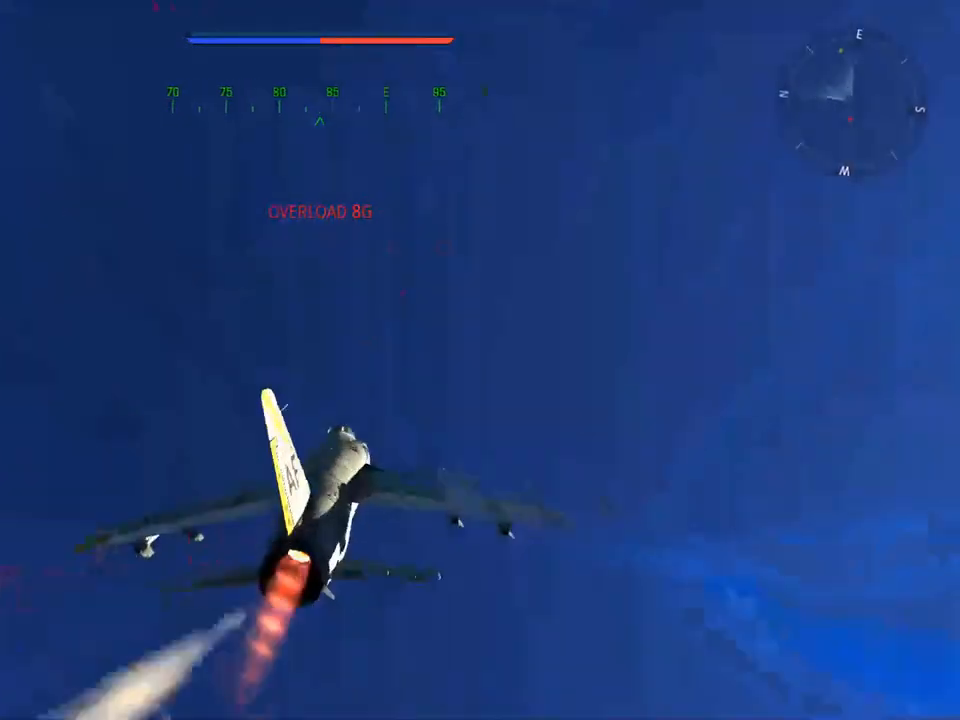
{"keys": ["v", "w"], "mouse": [], "mouse_move": "still", "events": []}
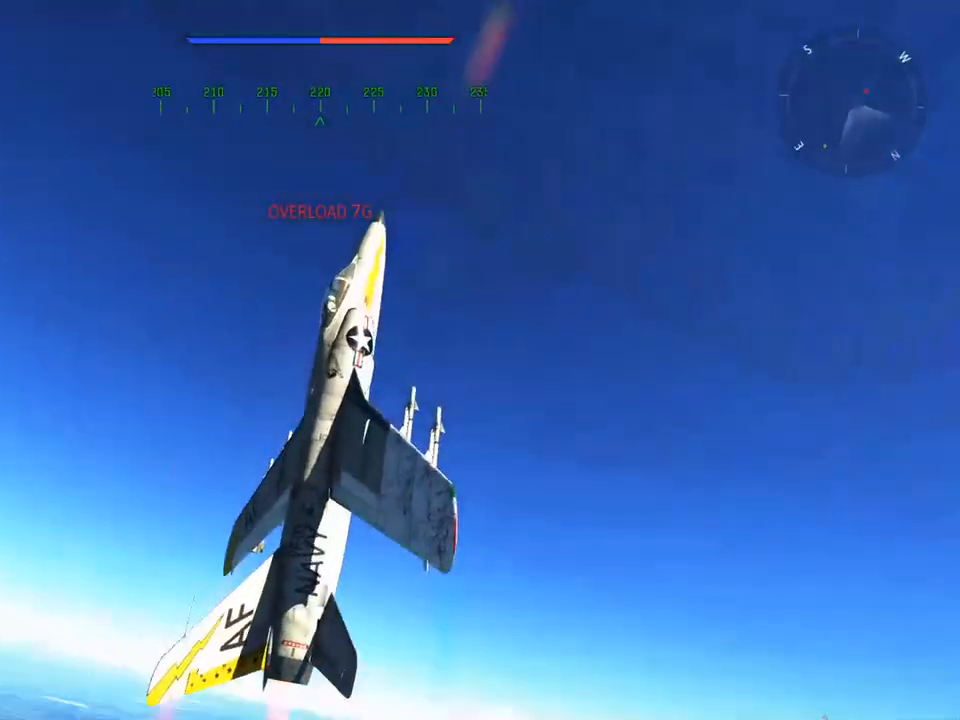
{"keys": ["v", "w"], "mouse": [], "mouse_move": "right", "events": [[17, "a", "down"], [167, "a", "up"]]}
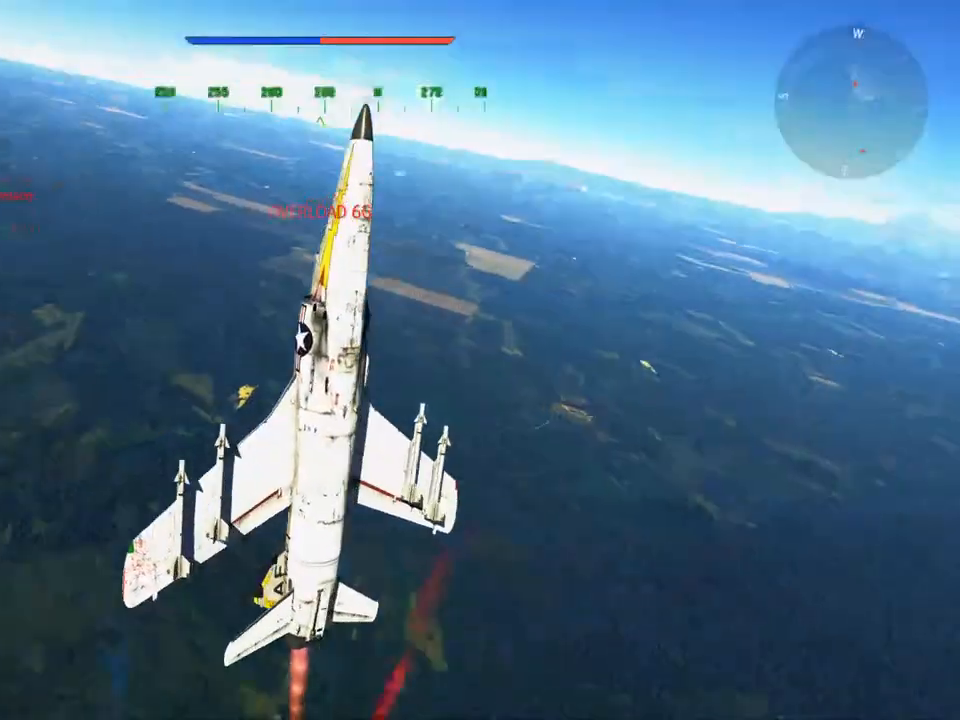
{"keys": ["v", "w"], "mouse": [], "mouse_move": "still", "events": []}
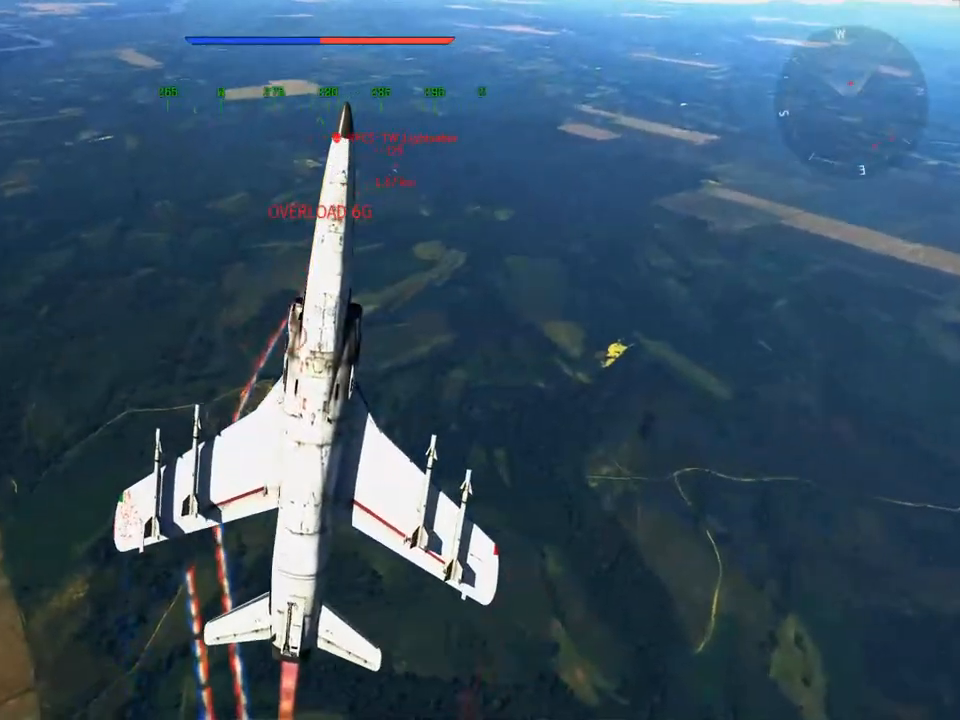
{"keys": ["v", "w"], "mouse": [], "mouse_move": "still", "events": []}
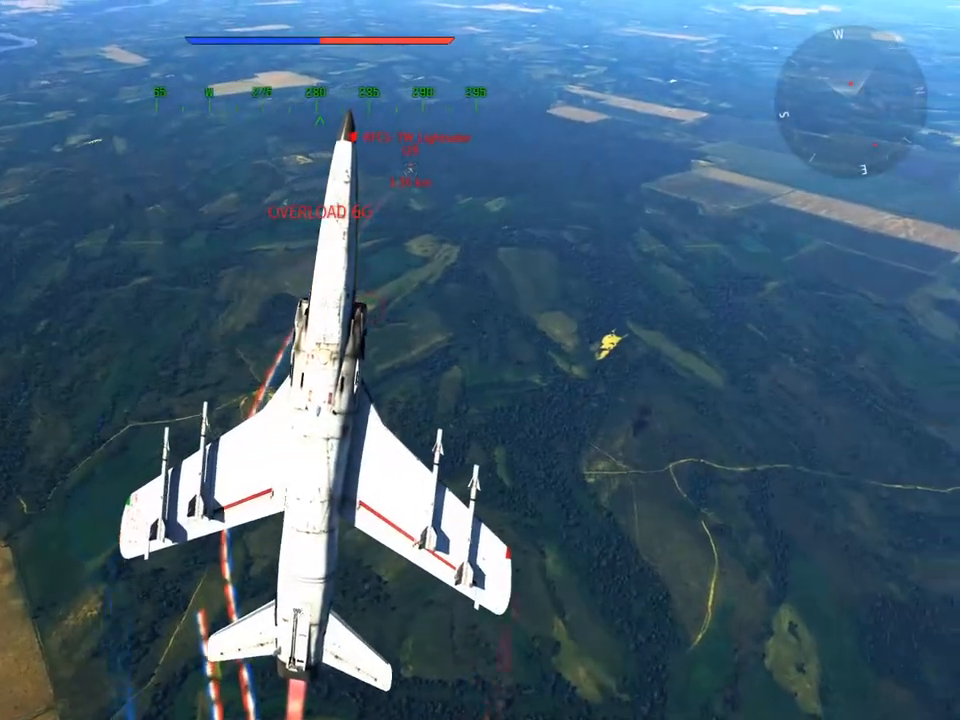
{"keys": ["v", "w"], "mouse": [], "mouse_move": "still", "events": []}
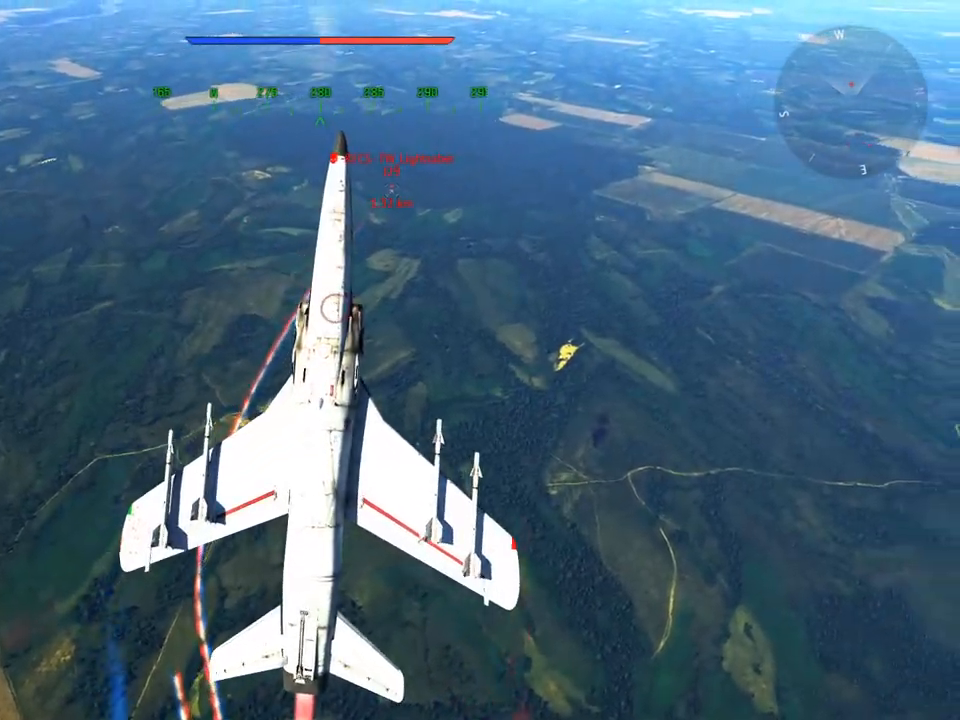
{"keys": ["v", "w"], "mouse": [], "mouse_move": "still", "events": [[83, "a", "down"], [133, "a", "up"]]}
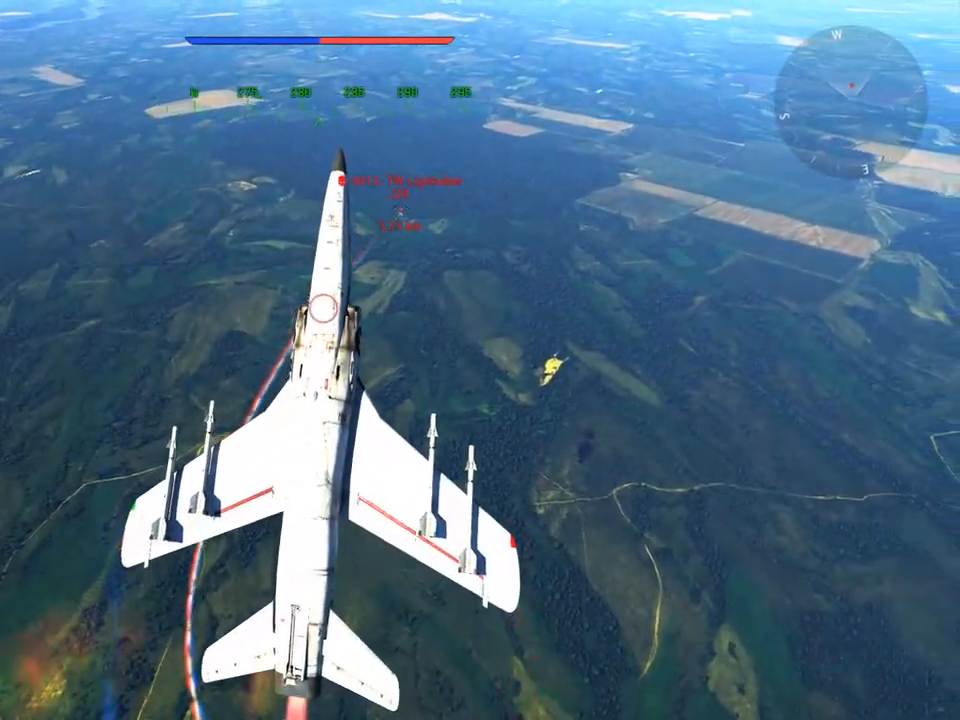
{"keys": ["a", "w"], "mouse": [], "mouse_move": "still", "events": [[217, "a", "down"], [284, "a", "up"], [434, "a", "down"], [434, "v", "up"]]}
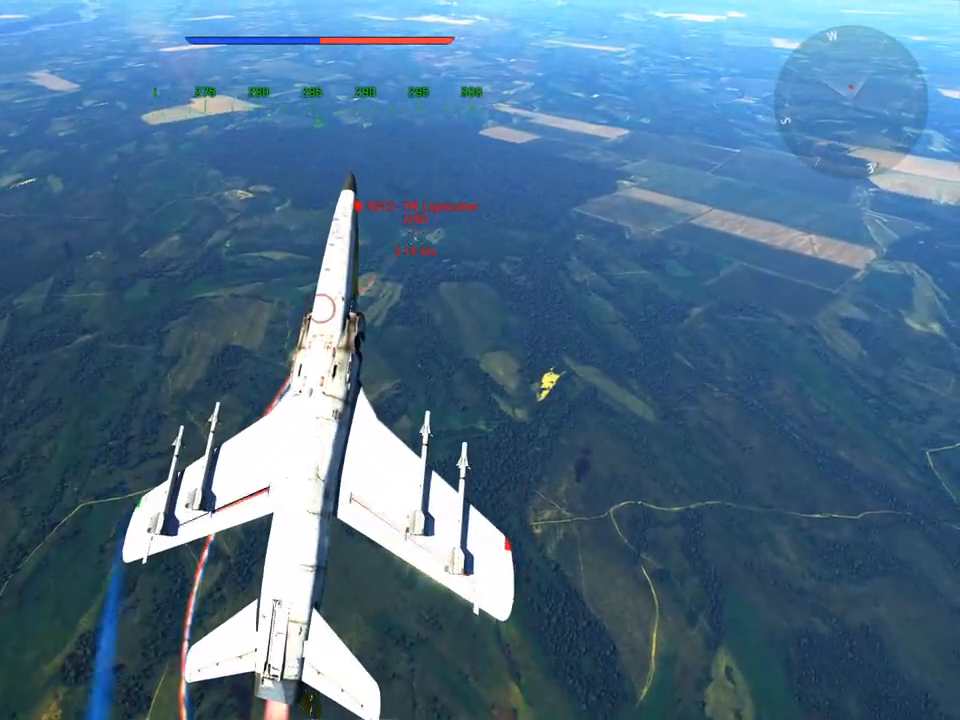
{"keys": ["w"], "mouse": [], "mouse_move": "still", "events": [[133, "a", "up"], [250, "a", "down"], [350, "a", "up"]]}
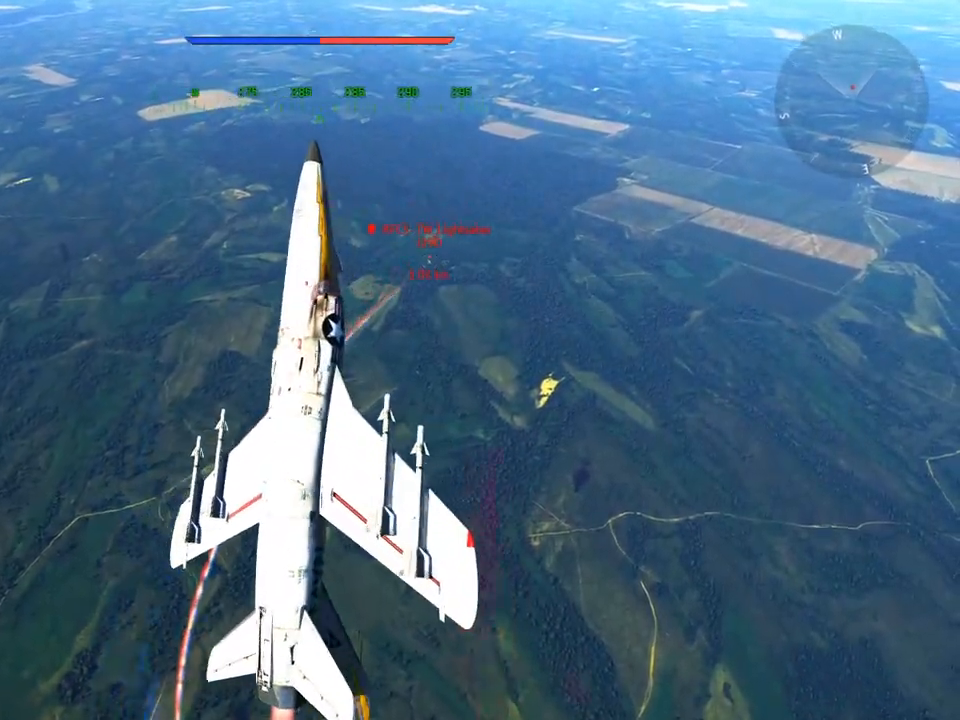
{"keys": ["w"], "mouse": [], "mouse_move": "still", "events": []}
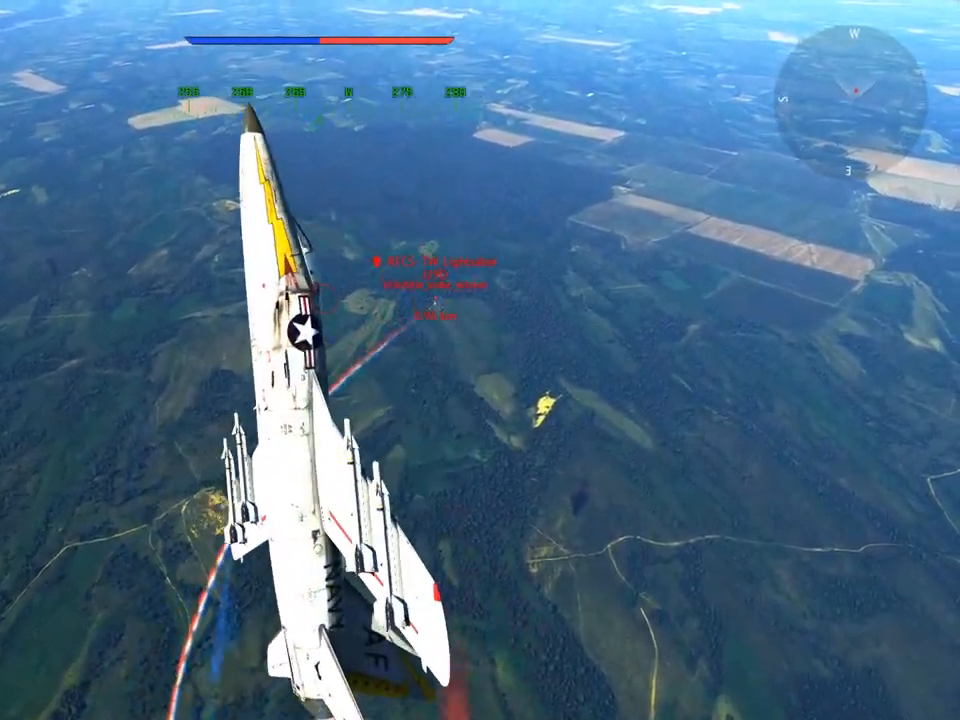
{"keys": ["w"], "mouse": [], "mouse_move": "still", "events": []}
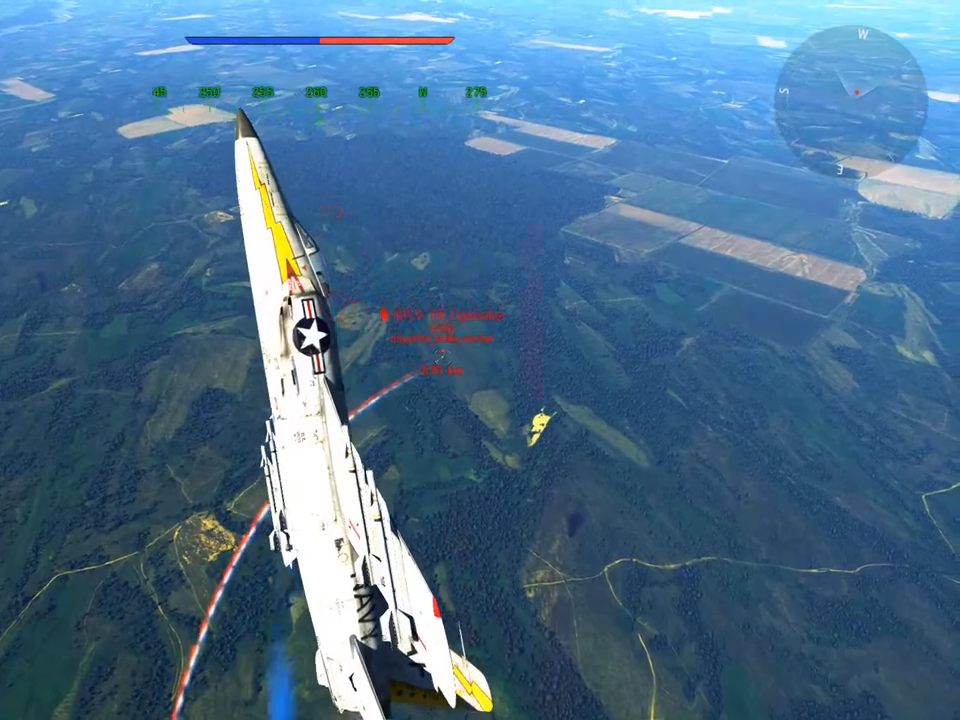
{"keys": ["w"], "mouse": [], "mouse_move": "still", "events": []}
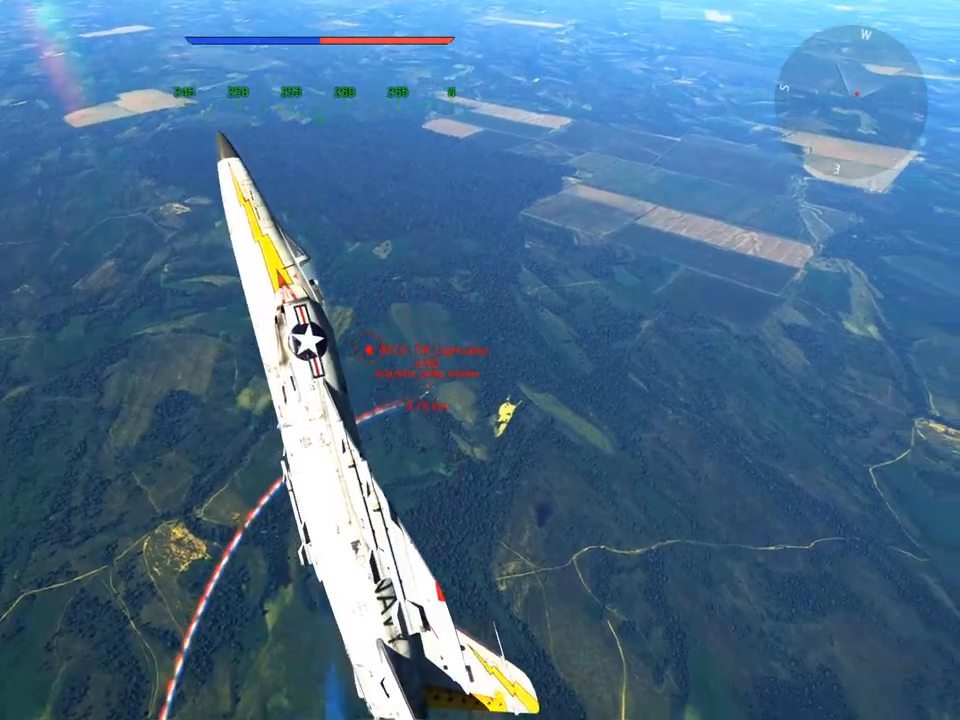
{"keys": ["e", "w"], "mouse": [], "mouse_move": "still", "events": [[133, "e", "down"], [333, "a", "down"], [367, "a", "up"]]}
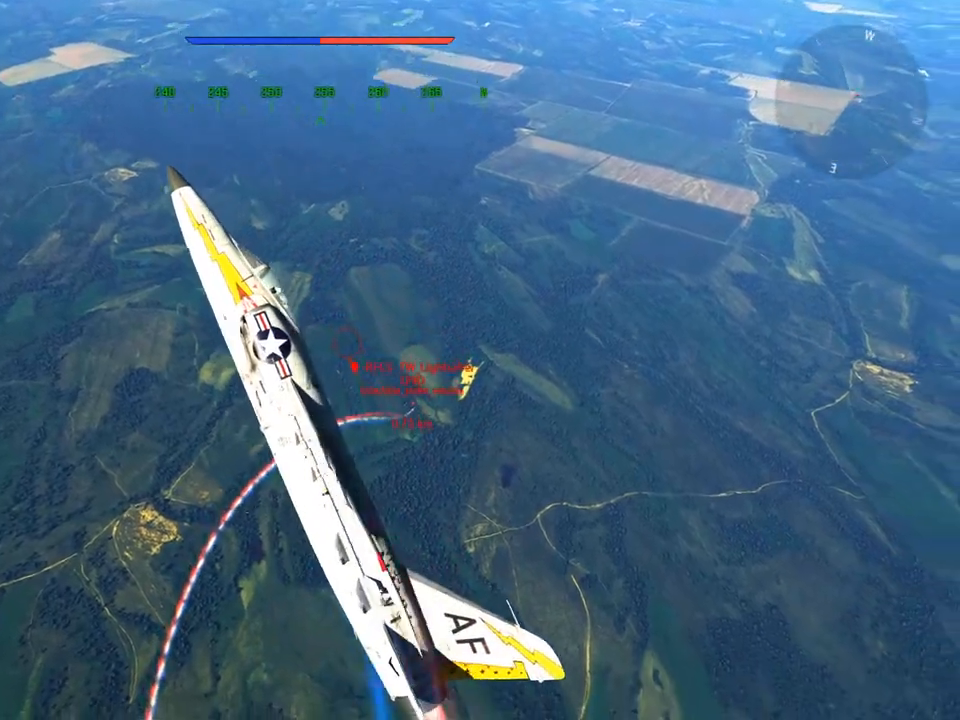
{"keys": ["a", "e", "w"], "mouse": [], "mouse_move": "still", "events": [[117, "a", "down"], [284, "a", "up"], [417, "a", "down"]]}
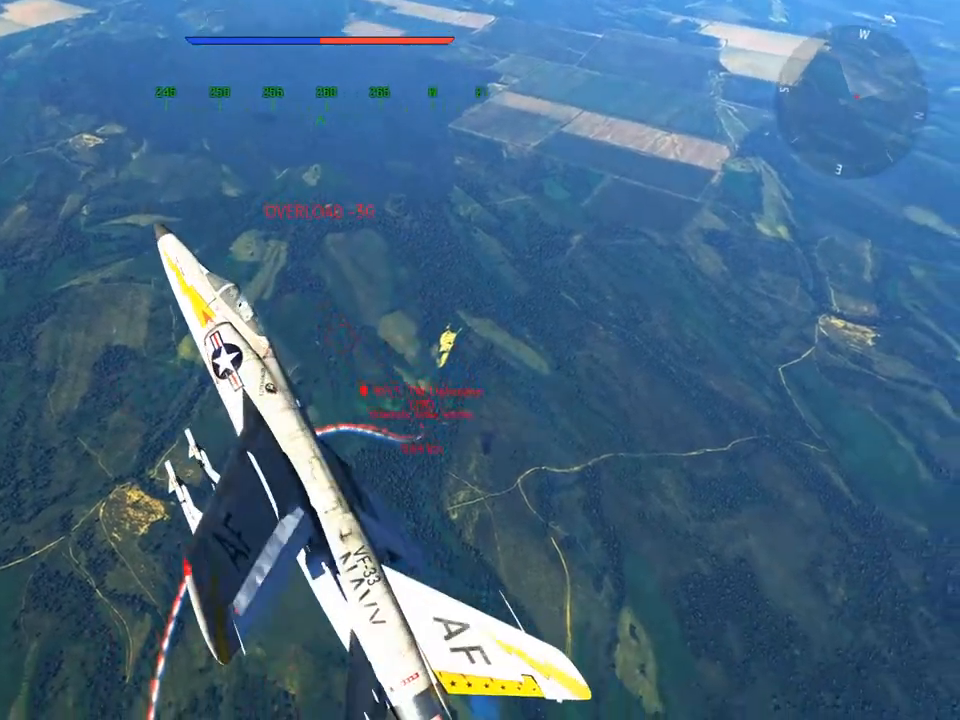
{"keys": ["e", "v", "w"], "mouse": [], "mouse_move": "still", "events": [[33, "a", "up"], [150, "a", "down"], [250, "a", "up"], [500, "v", "down"]]}
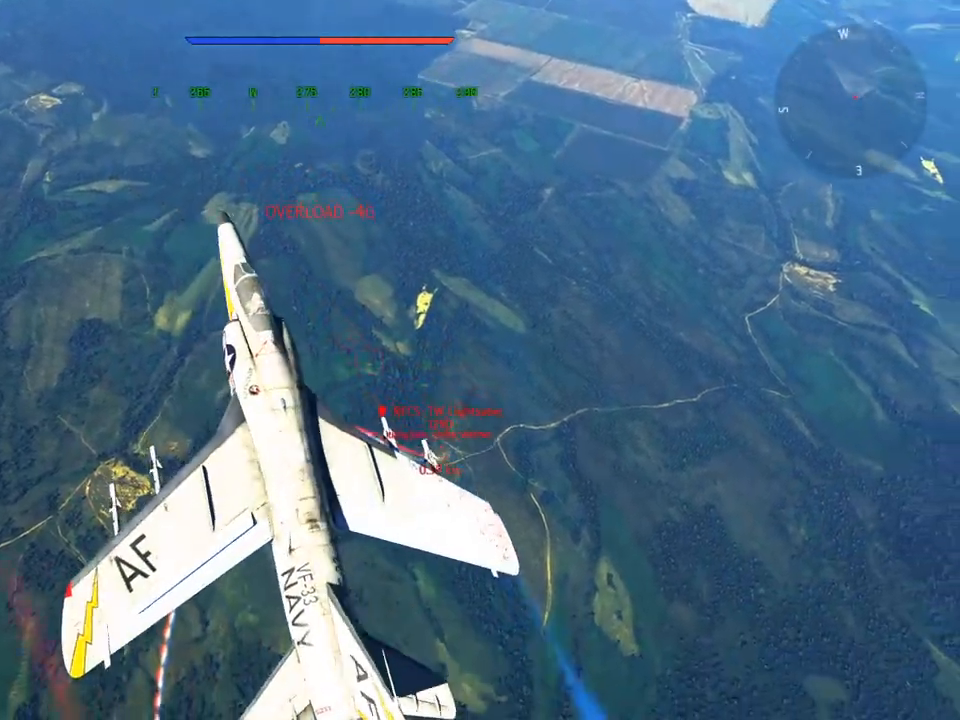
{"keys": ["d", "v", "w"], "mouse": [], "mouse_move": "still", "events": [[50, "e", "up"], [217, "d", "down"]]}
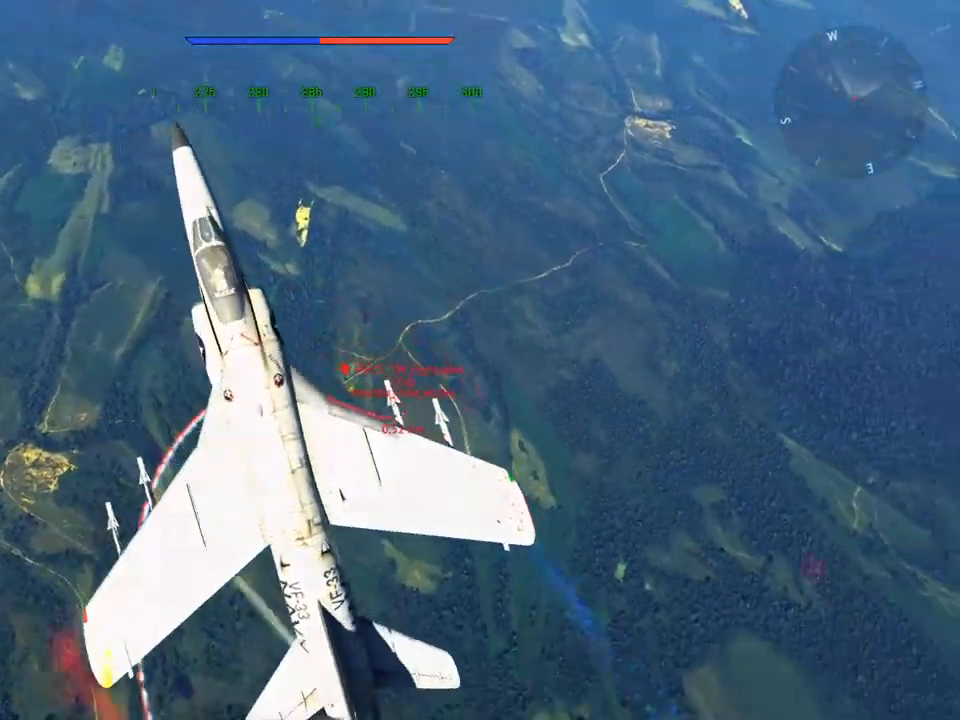
{"keys": ["v", "w"], "mouse": [], "mouse_move": "still", "events": [[83, "d", "up"], [233, "d", "down"], [367, "d", "up"]]}